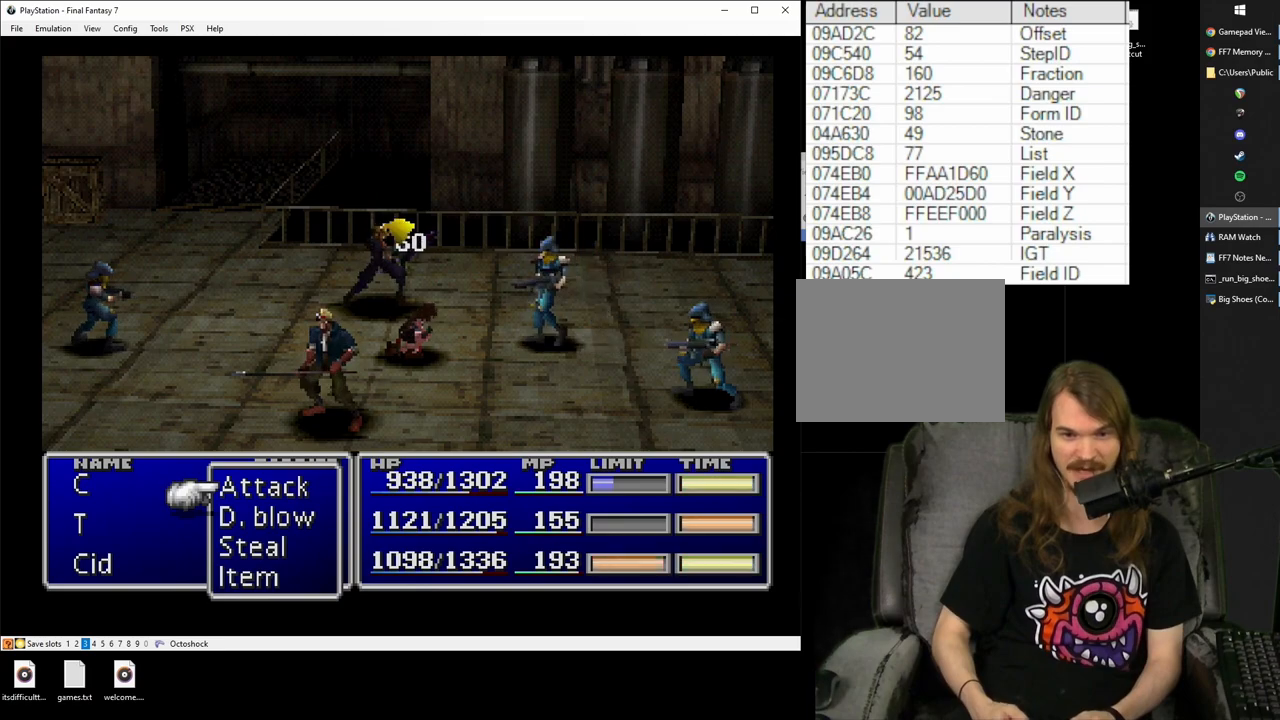
Gameplay with a controller (PlayStation layout); each line is a JSON object with the inputs held at the frame after it. "events" lists button and stick changes between this image and that frame as [ms after this image, input, new state], when the widget could be followed in between. Not read: L3 R2 R3 left_stick right_stick.
{"buttons": ["CIRCLE"], "events": [[133, "TRIANGLE", "down"], [233, "TRIANGLE", "up"], [450, "CIRCLE", "down"]]}
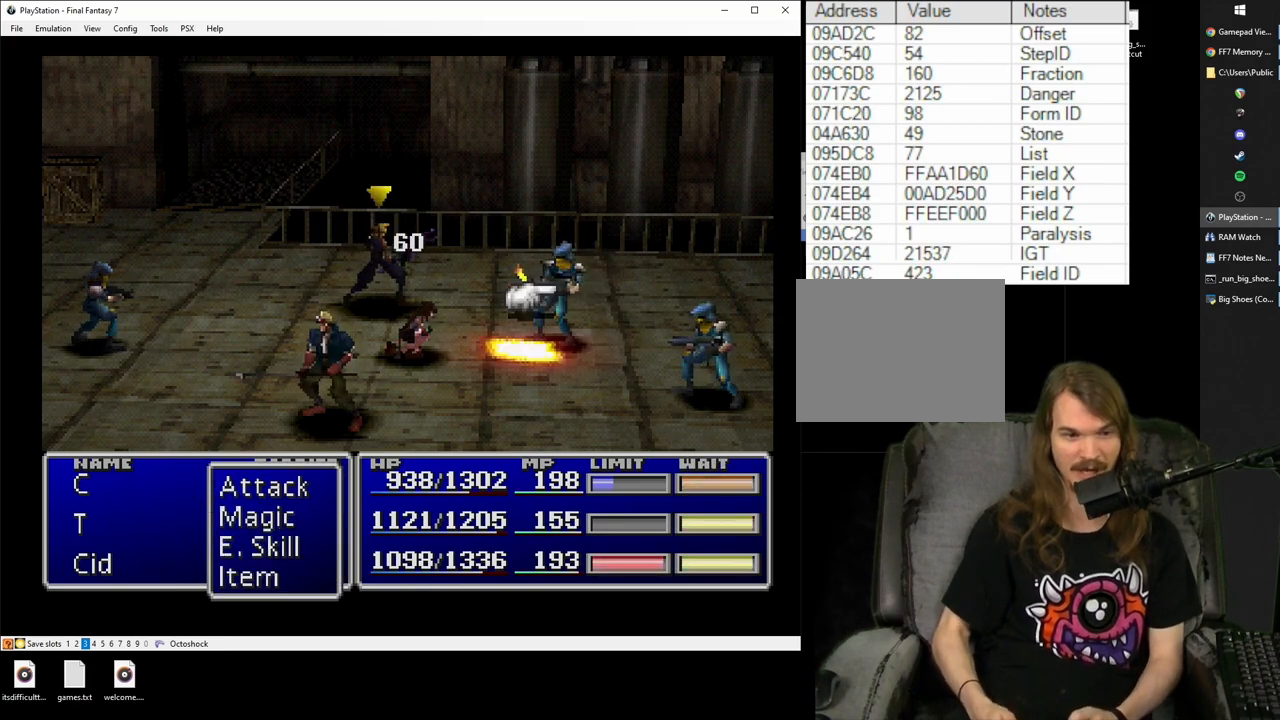
{"buttons": ["DPAD_DOWN"], "events": [[17, "CIRCLE", "up"], [233, "CROSS", "down"], [333, "CROSS", "up"], [333, "DPAD_DOWN", "down"], [400, "DPAD_DOWN", "up"], [450, "DPAD_DOWN", "down"]]}
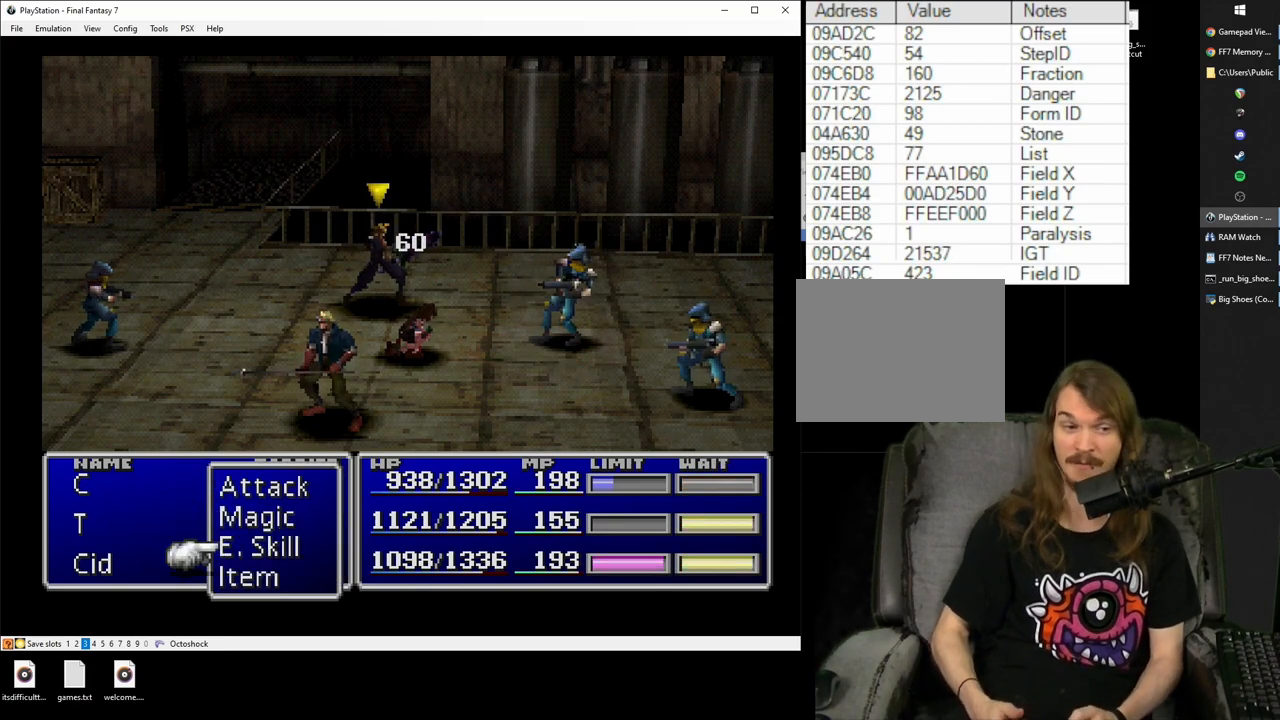
{"buttons": [], "events": [[33, "CIRCLE", "down"], [33, "DPAD_DOWN", "up"], [100, "CIRCLE", "up"]]}
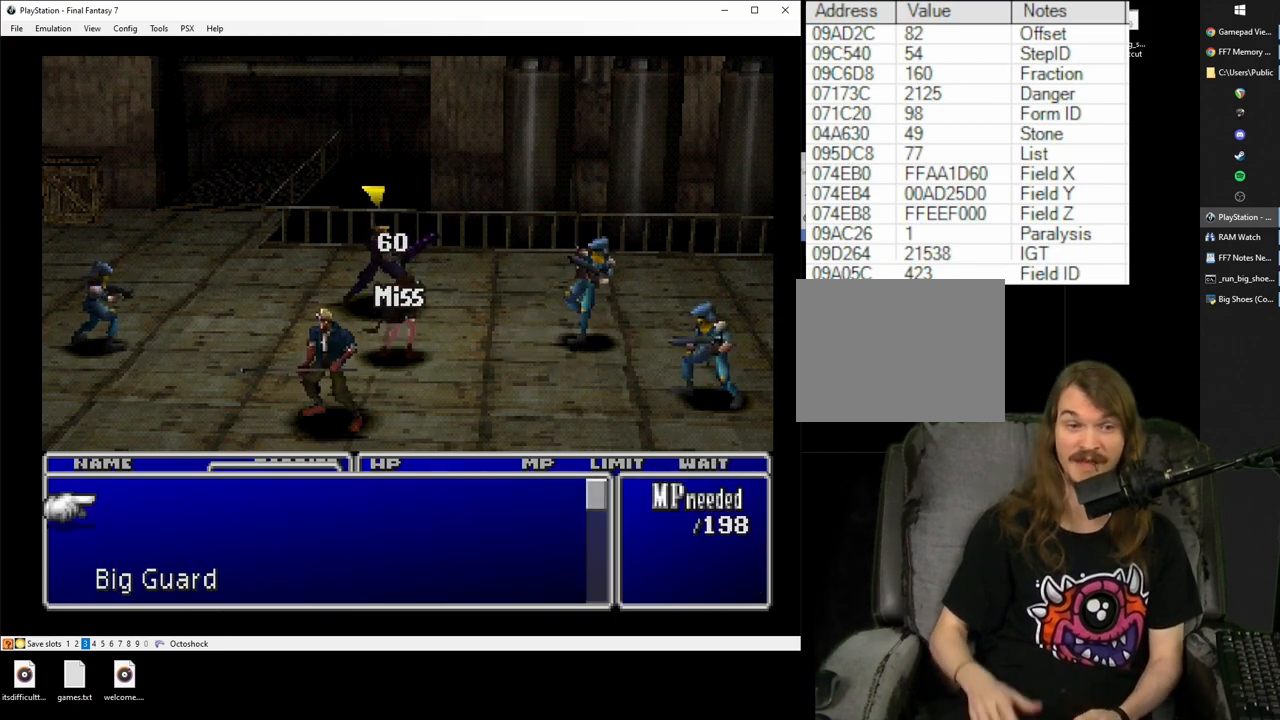
{"buttons": [], "events": []}
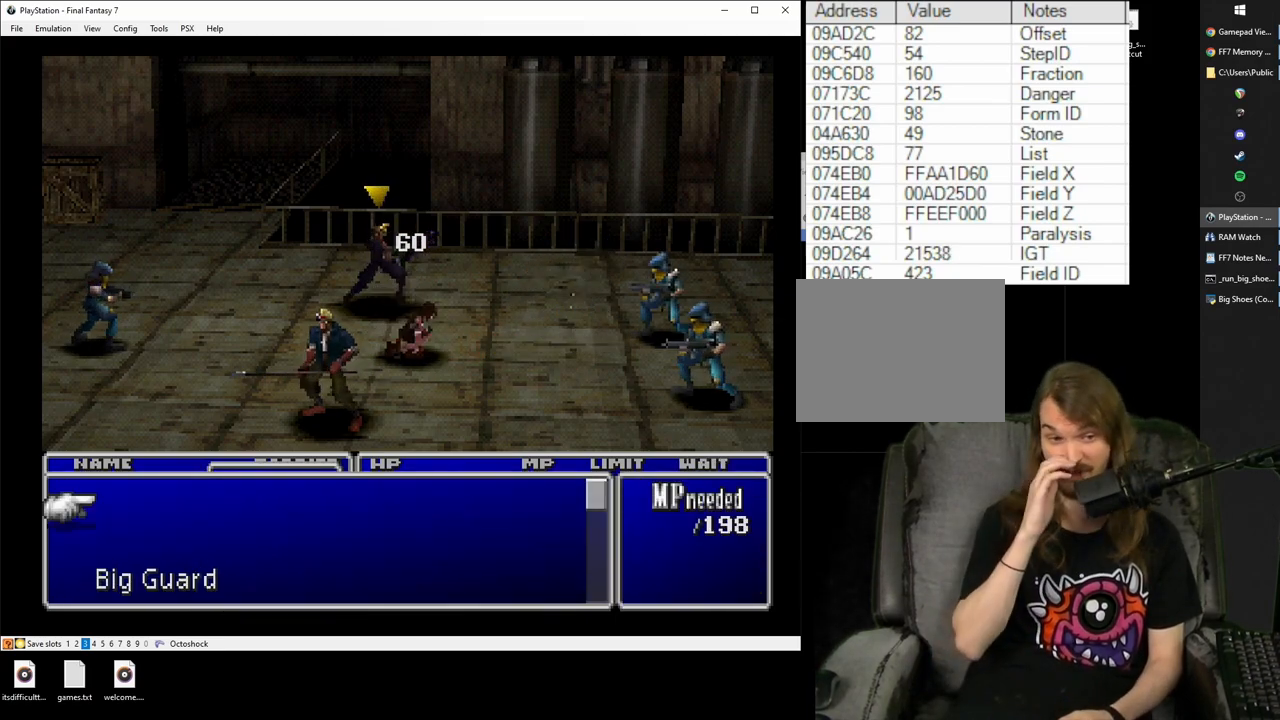
{"buttons": [], "events": []}
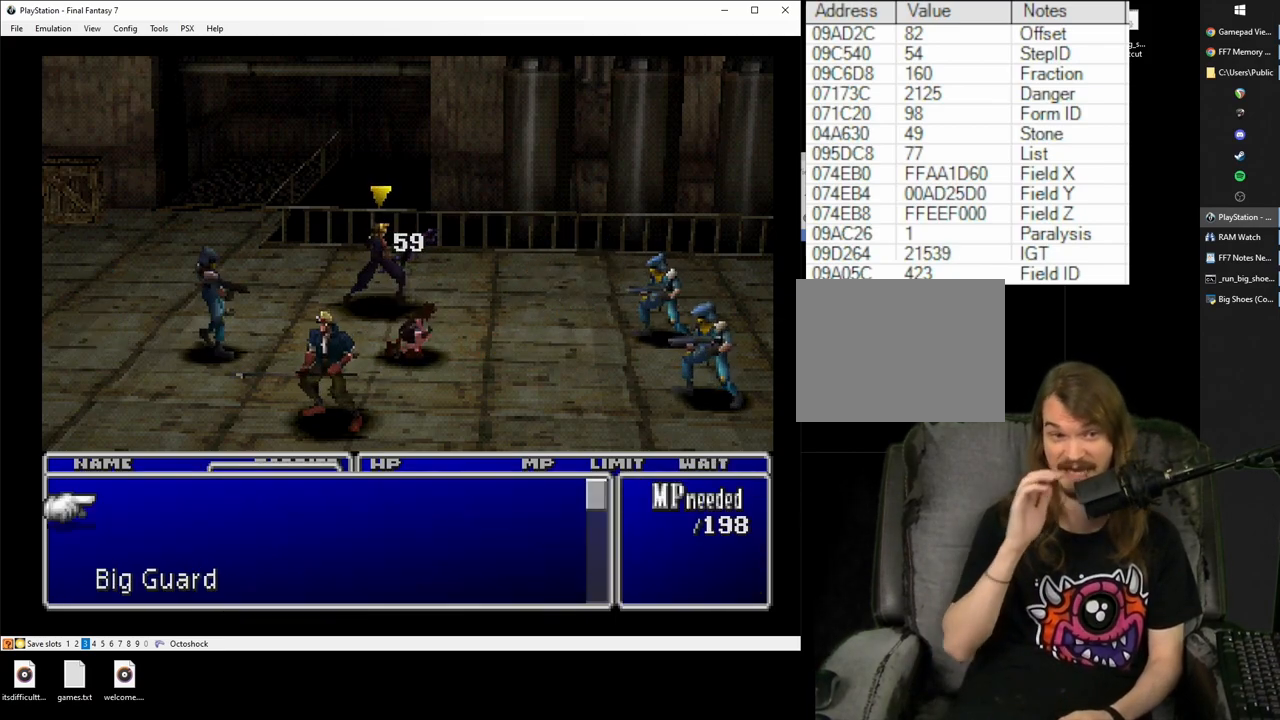
{"buttons": [], "events": []}
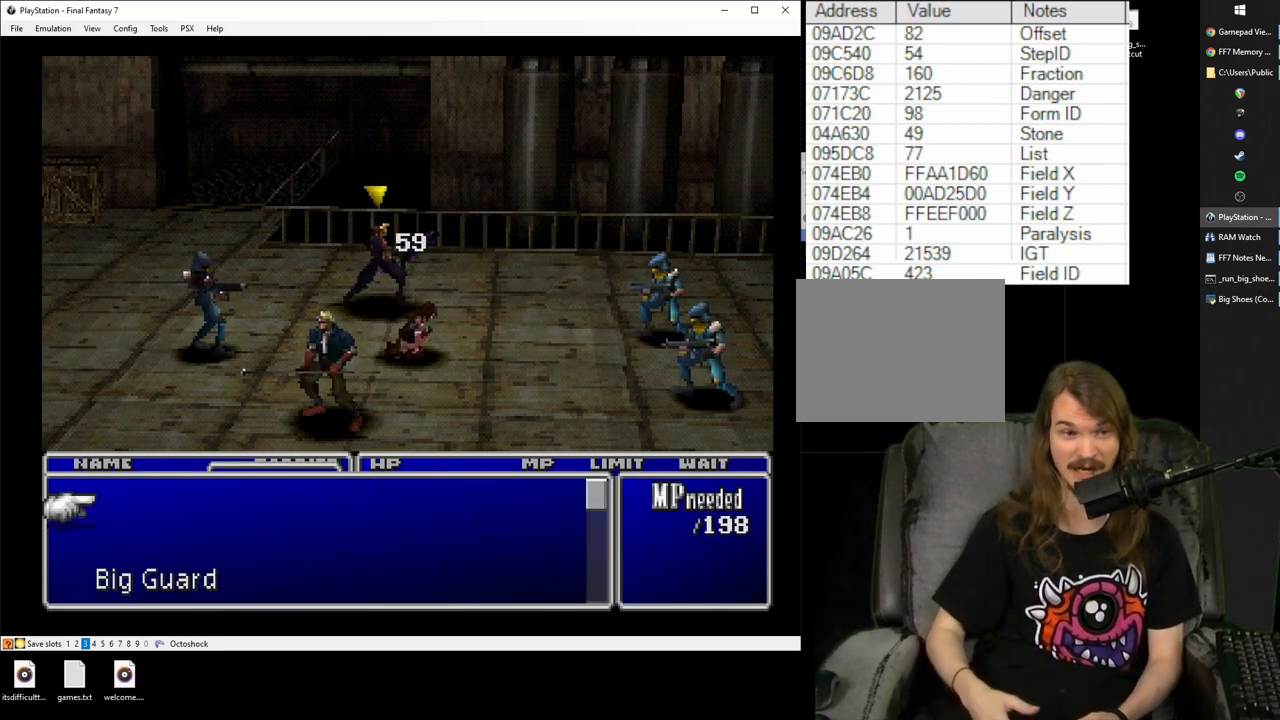
{"buttons": [], "events": []}
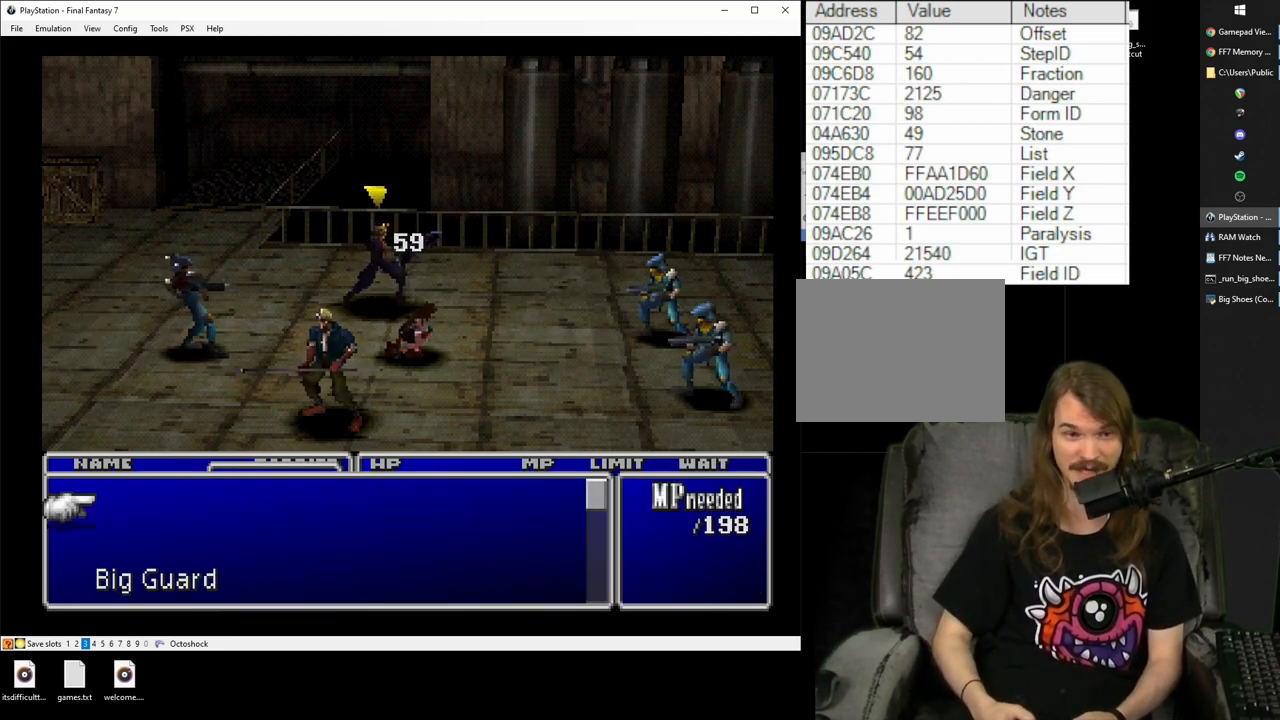
{"buttons": [], "events": []}
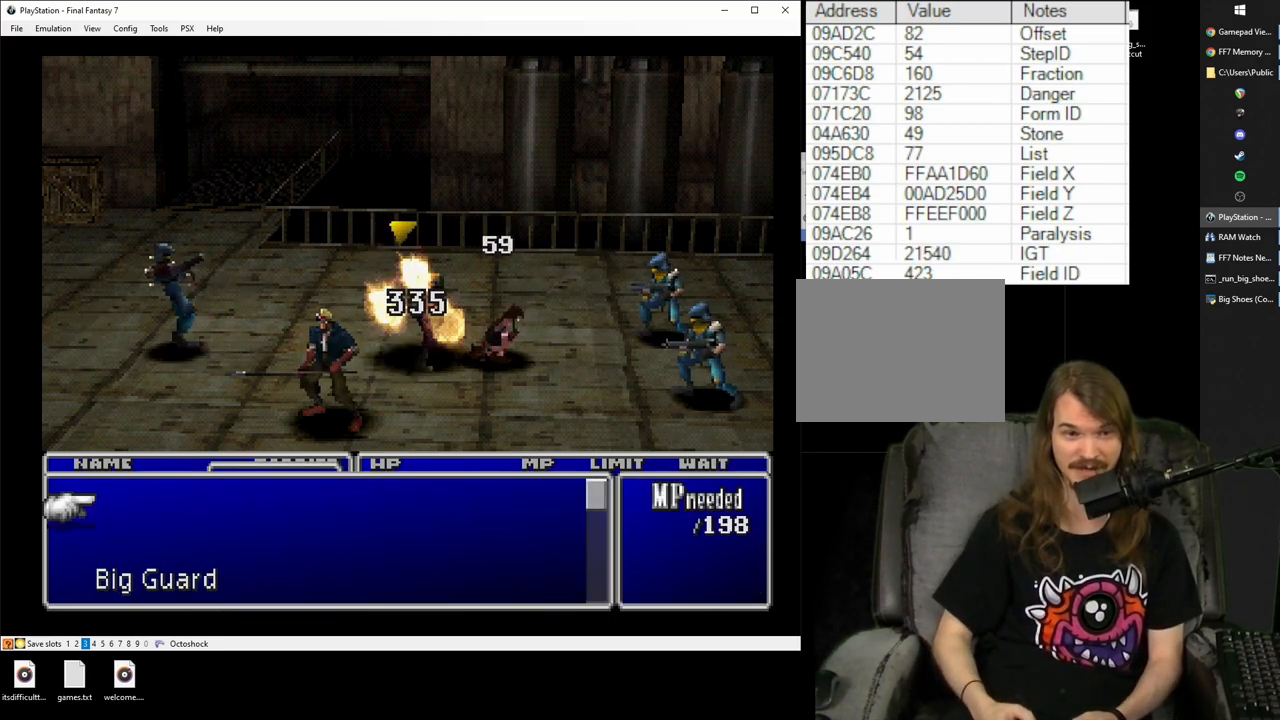
{"buttons": ["SQUARE"], "events": [[300, "SQUARE", "down"]]}
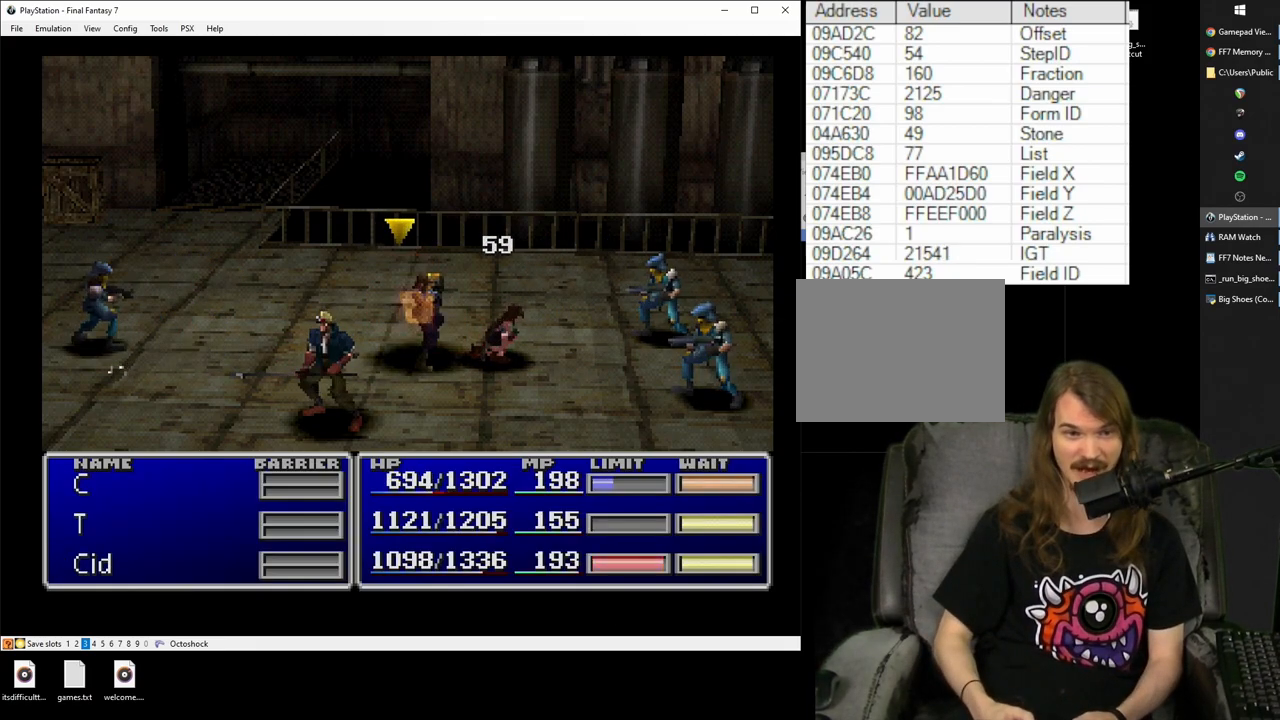
{"buttons": ["SQUARE"], "events": []}
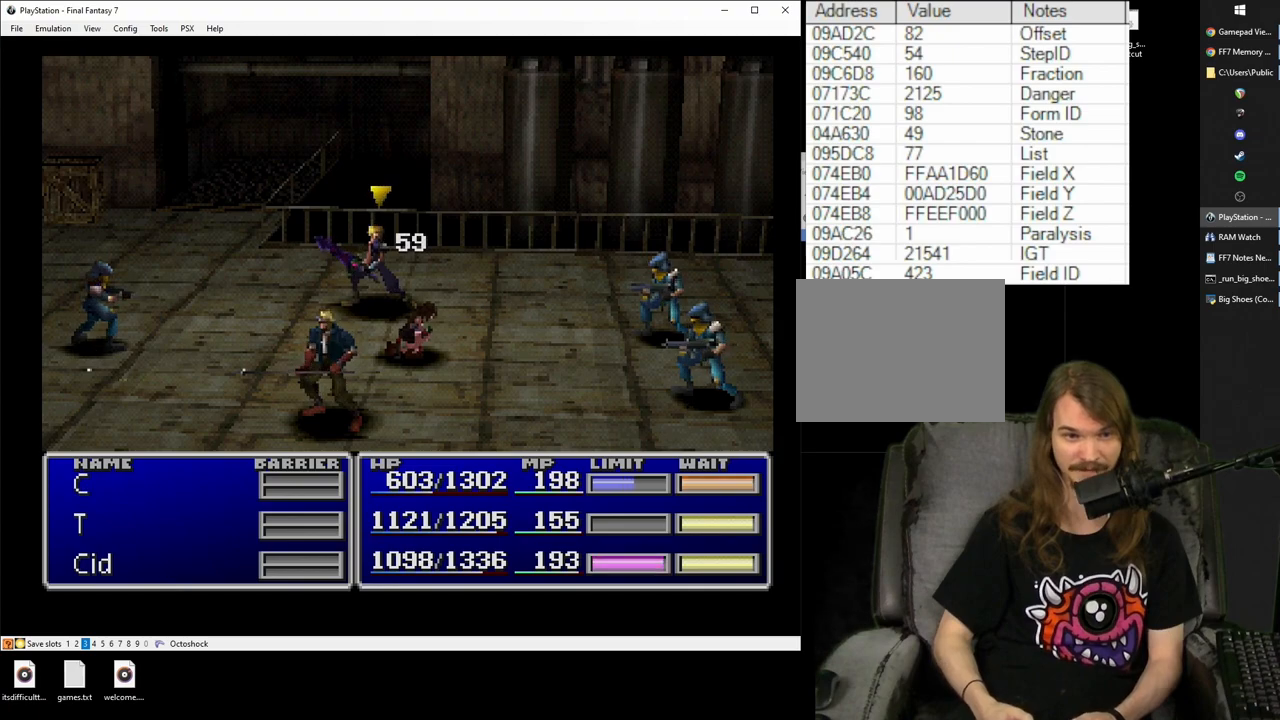
{"buttons": ["SQUARE"], "events": []}
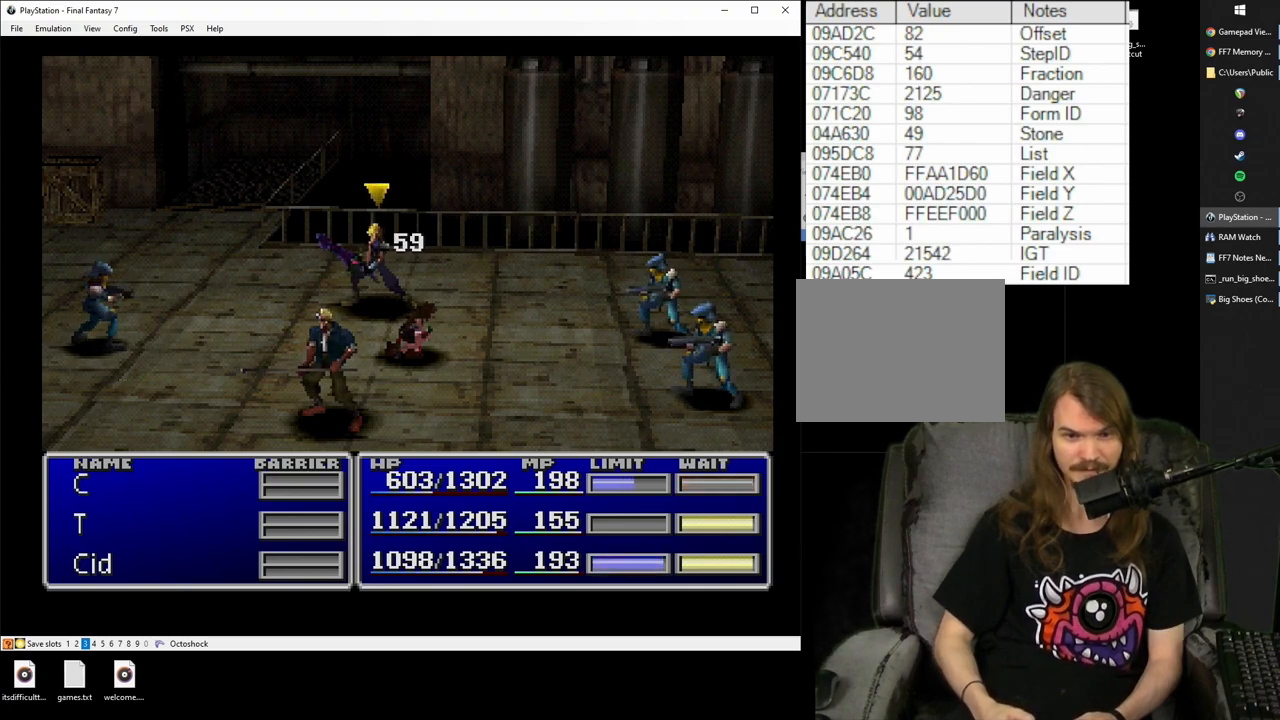
{"buttons": [], "events": [[450, "SQUARE", "up"]]}
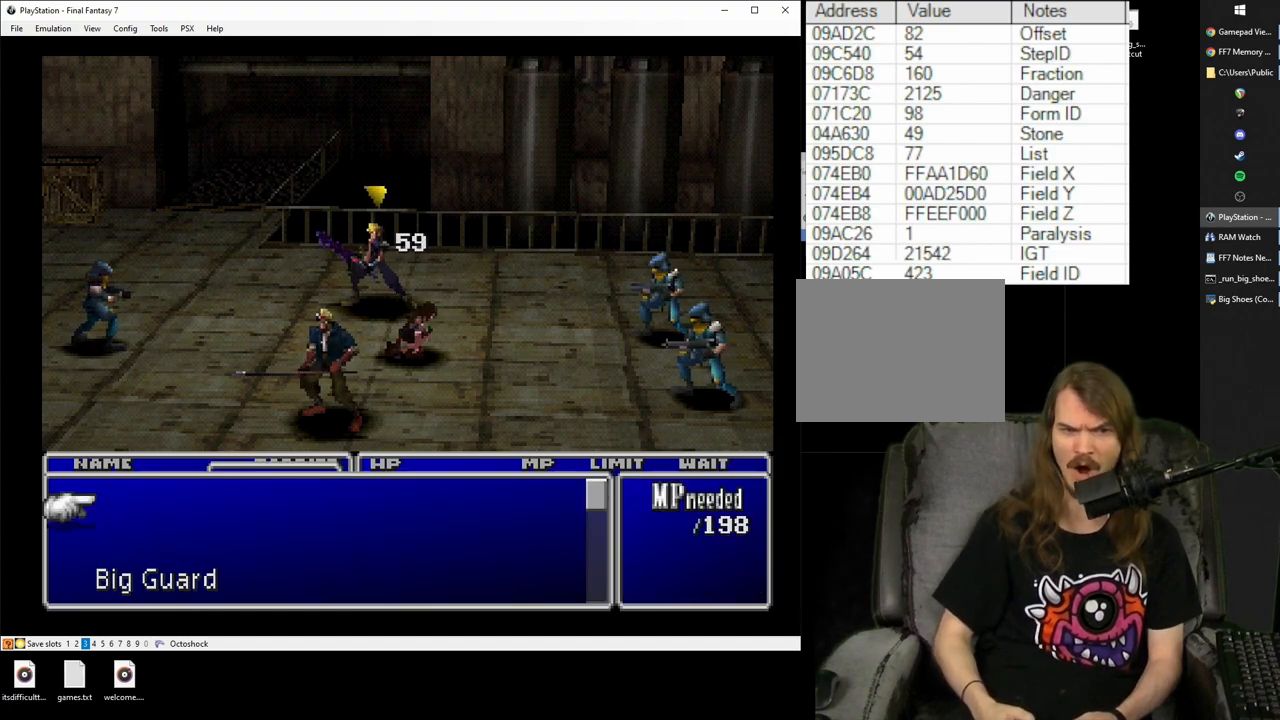
{"buttons": [], "events": []}
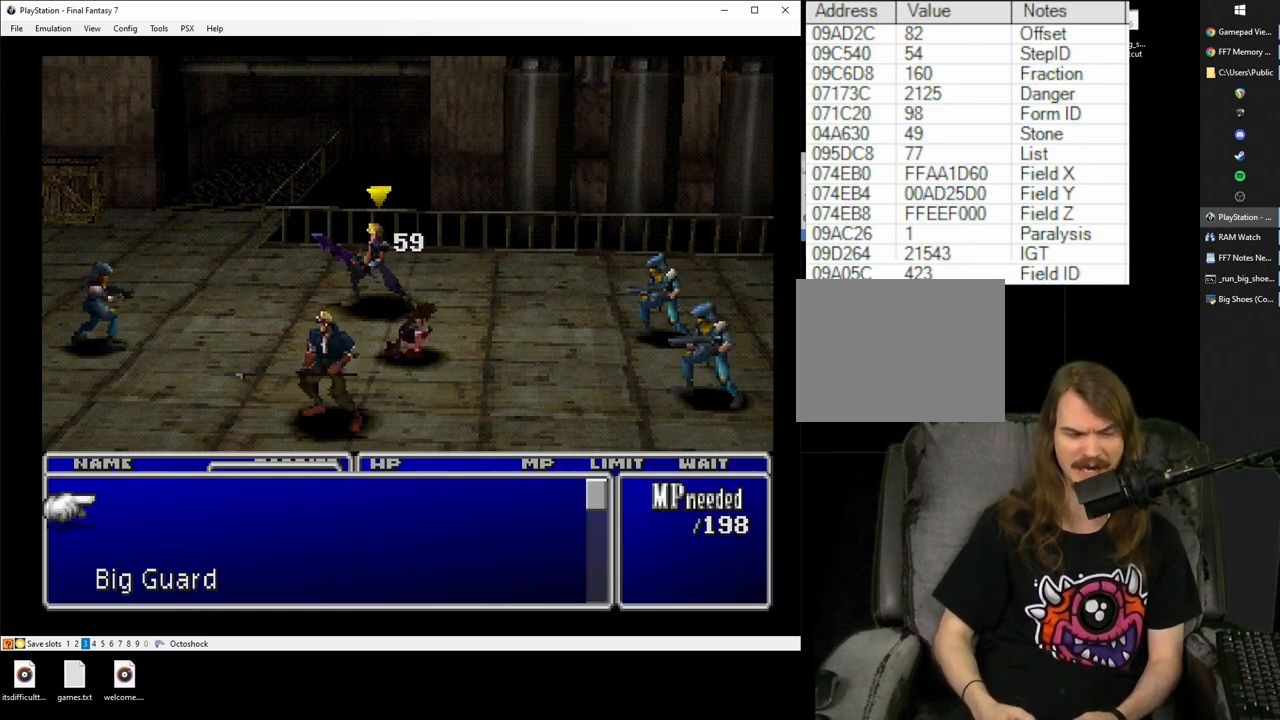
{"buttons": [], "events": []}
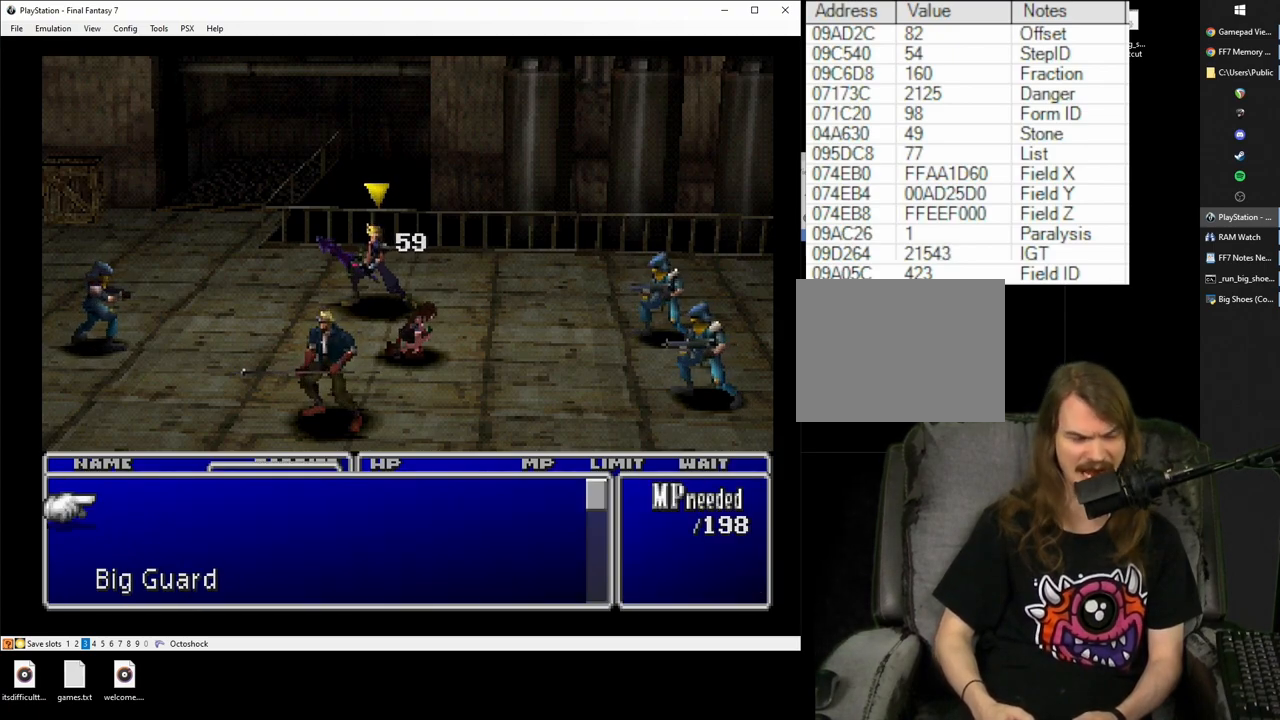
{"buttons": [], "events": []}
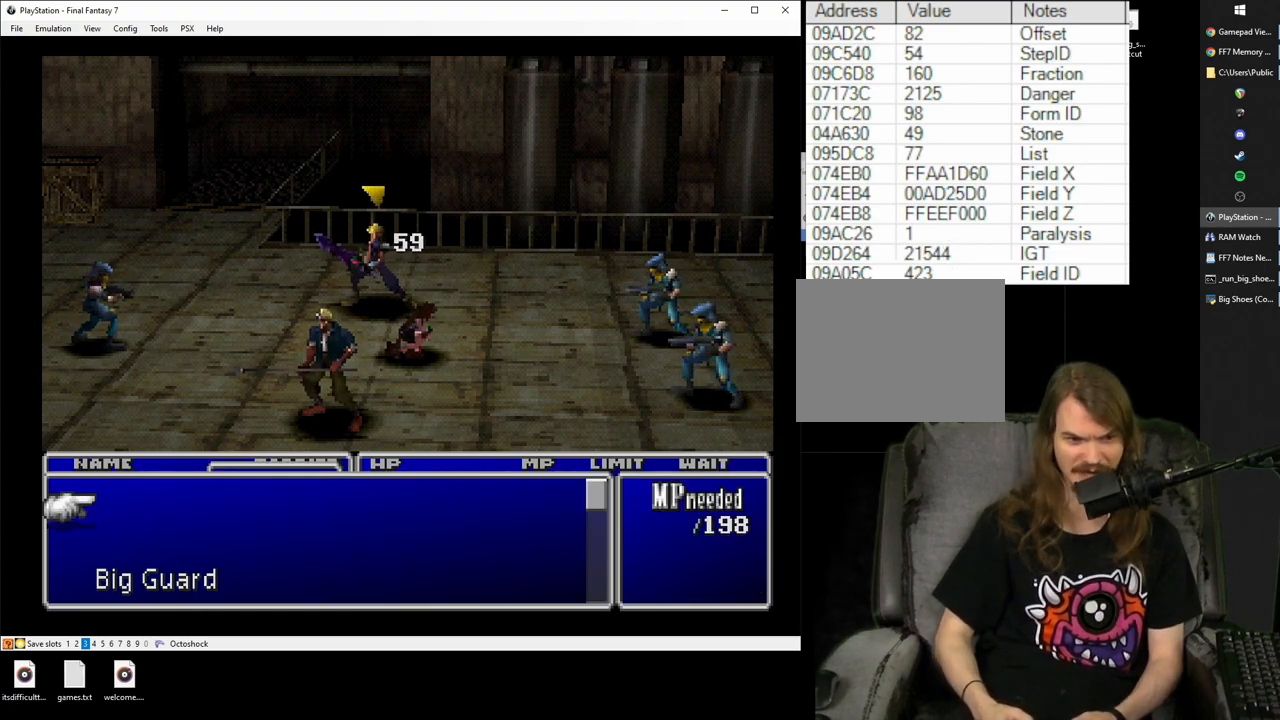
{"buttons": [], "events": []}
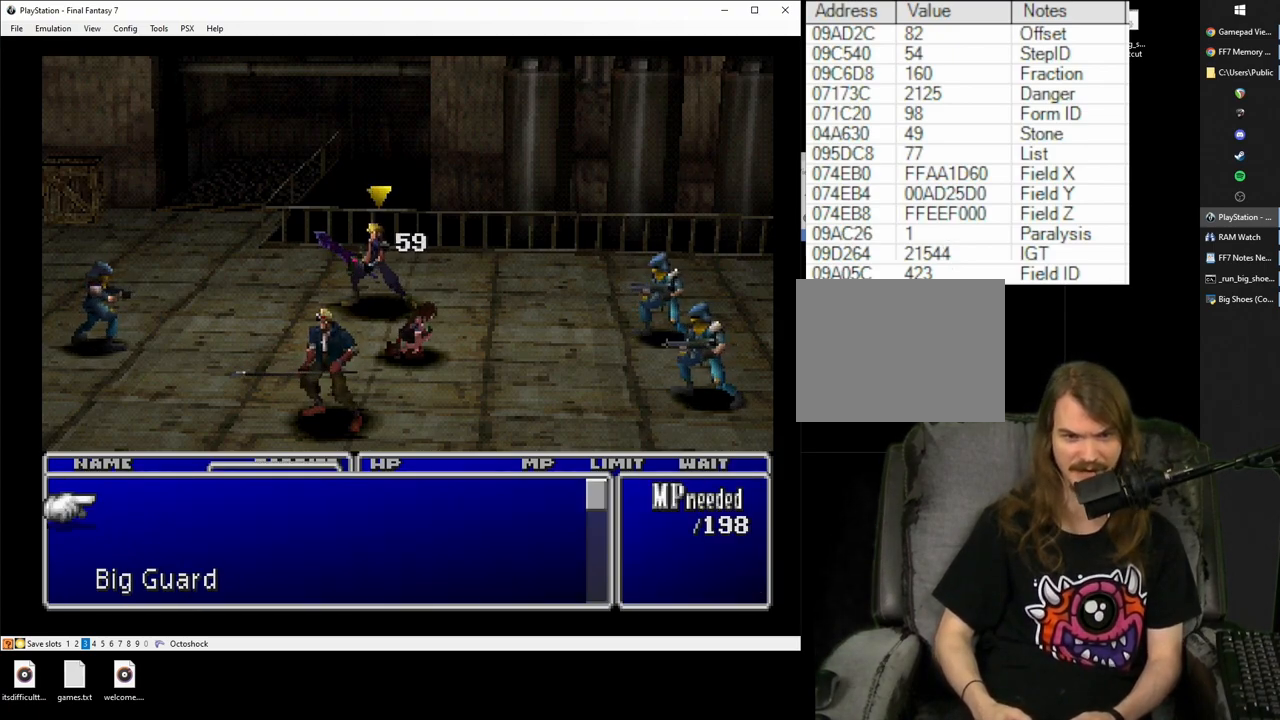
{"buttons": [], "events": []}
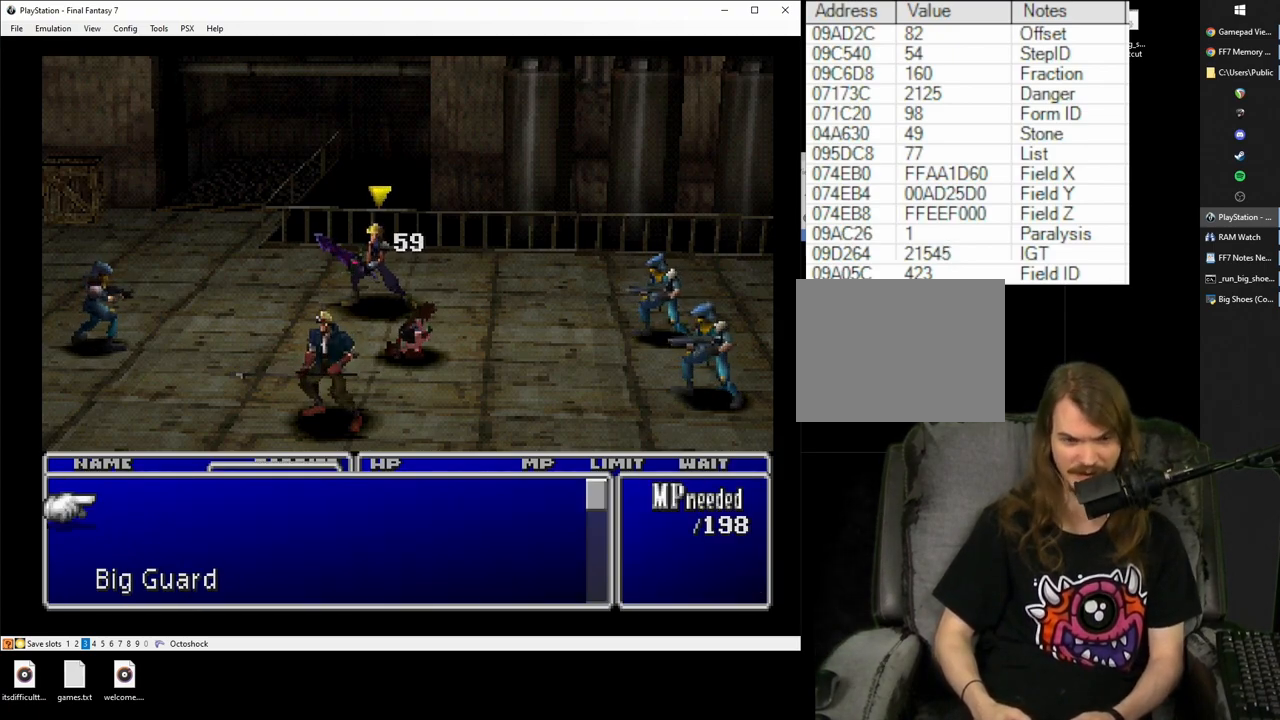
{"buttons": [], "events": [[100, "R1", "down"], [183, "R1", "up"], [317, "R1", "down"], [383, "R1", "up"]]}
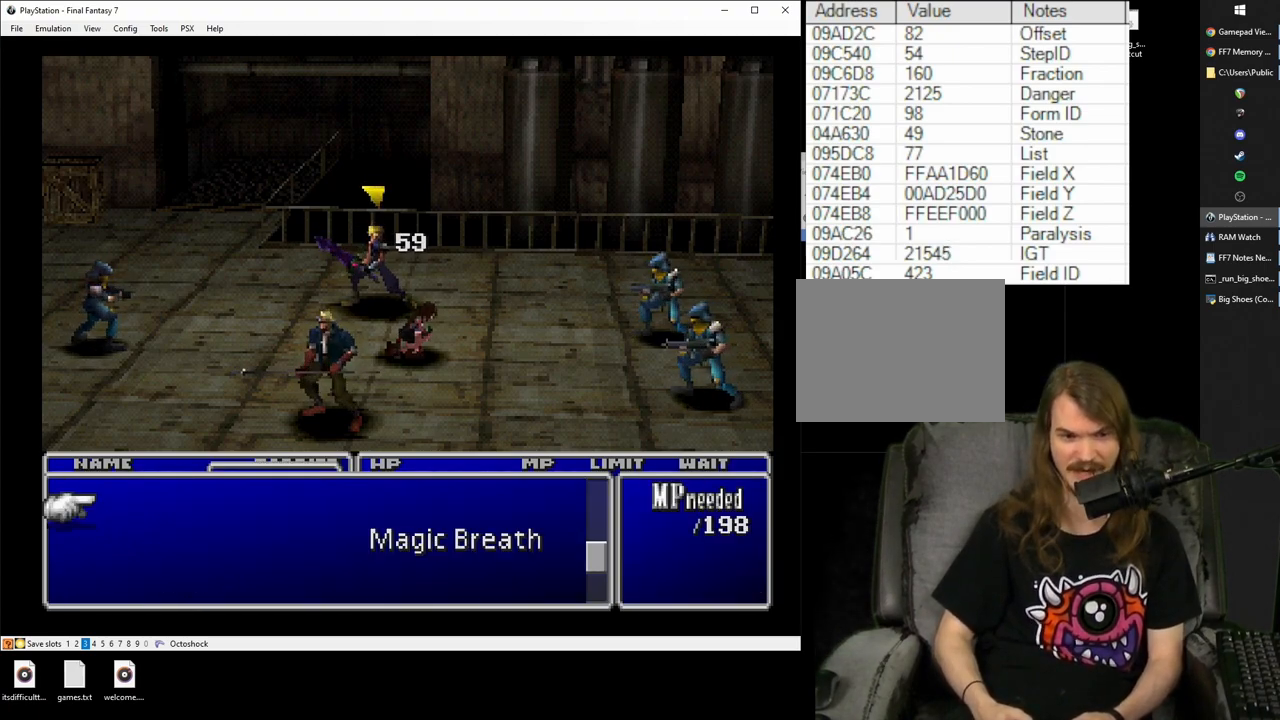
{"buttons": [], "events": [[183, "DPAD_DOWN", "down"], [283, "DPAD_DOWN", "up"], [383, "DPAD_RIGHT", "down"], [467, "DPAD_RIGHT", "up"]]}
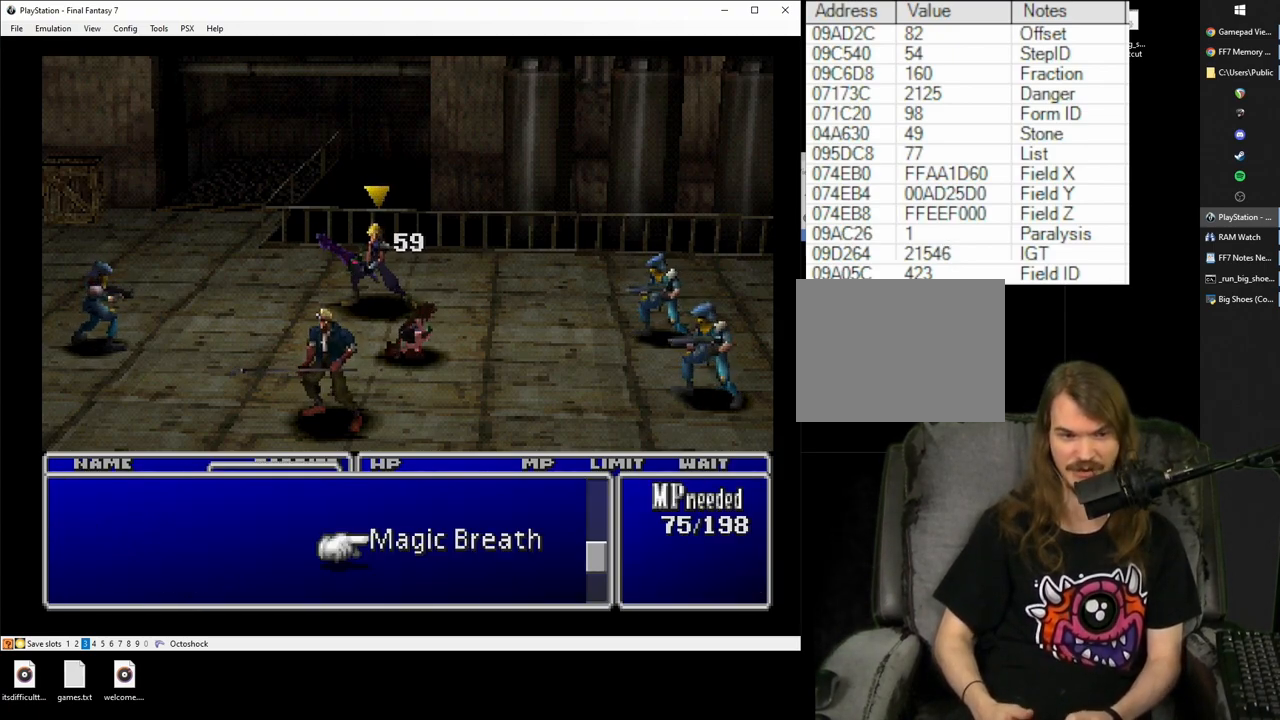
{"buttons": [], "events": [[67, "CIRCLE", "down"], [150, "CIRCLE", "up"]]}
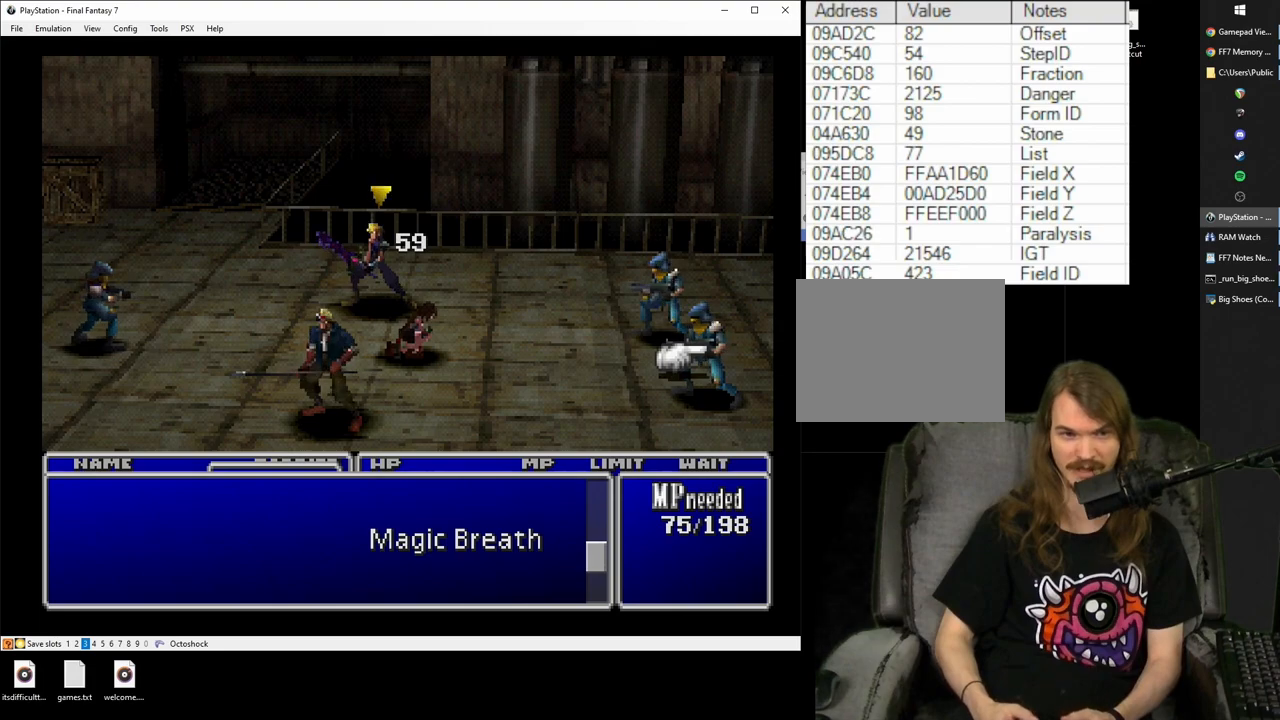
{"buttons": [], "events": []}
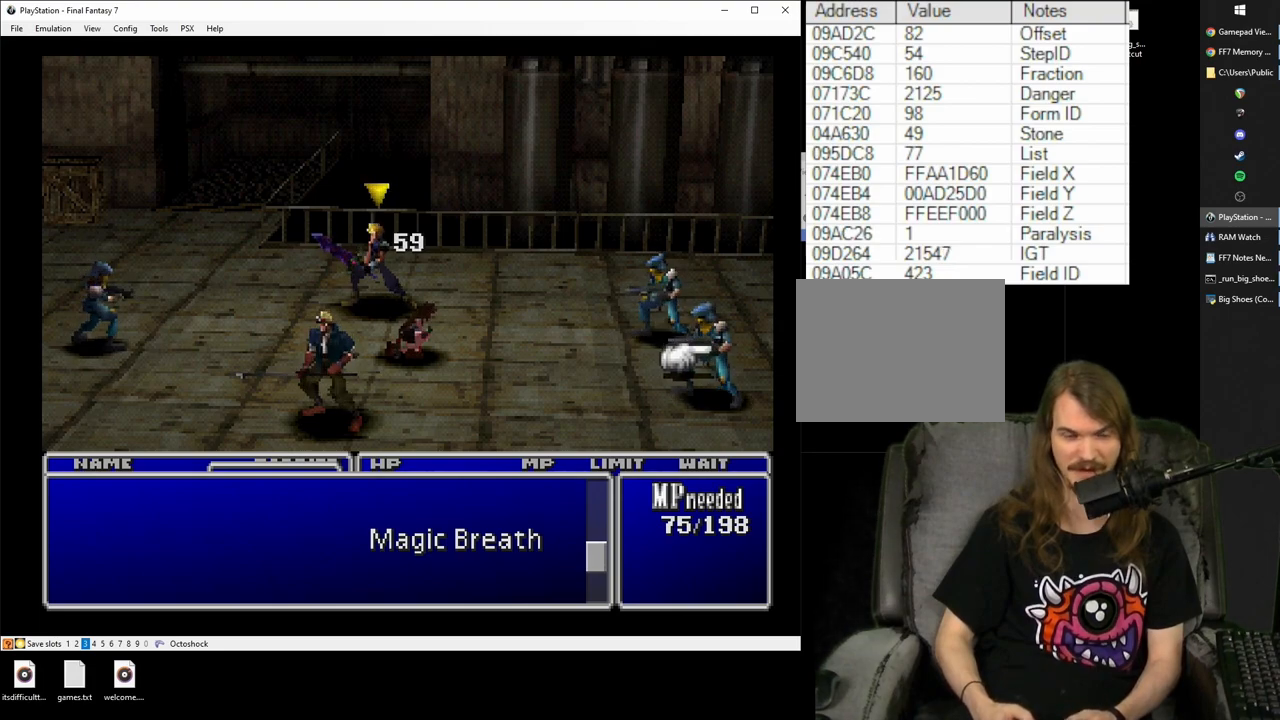
{"buttons": [], "events": []}
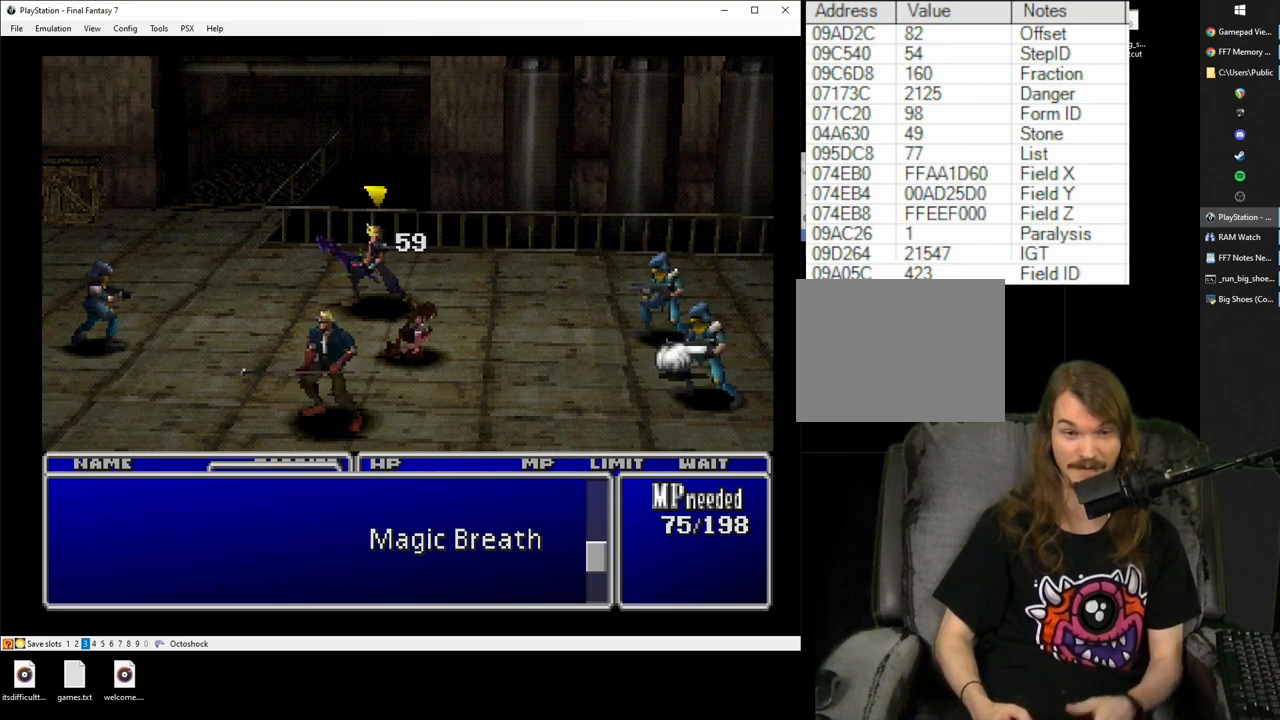
{"buttons": [], "events": []}